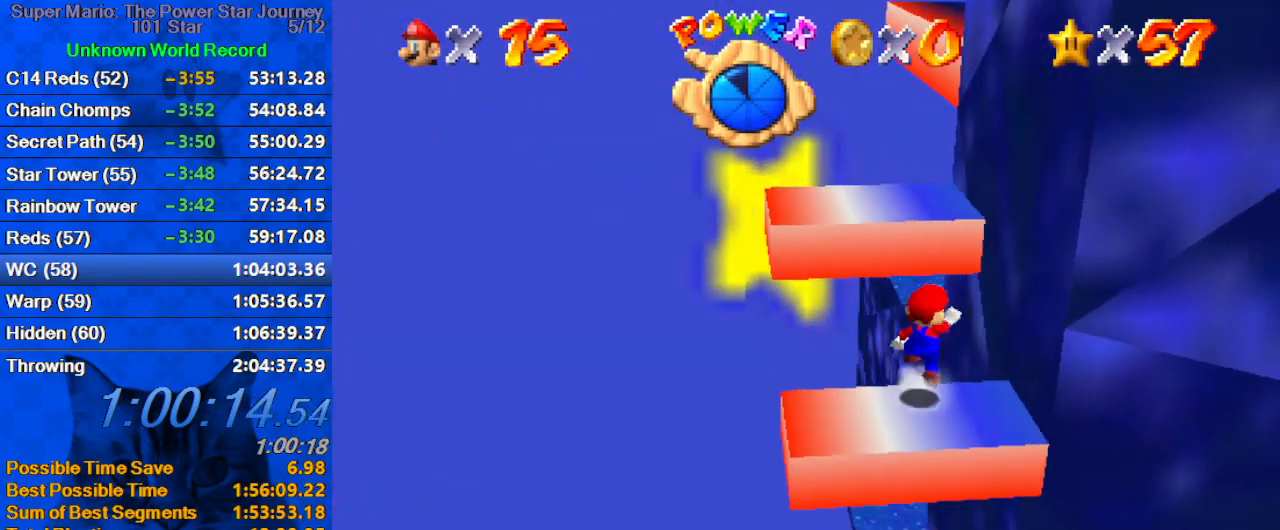
Gameplay with keyboard; each line is a JSON object with the keys held at the frame after it. "events" lists presses ("down") and releases ("up") of "a", "c", "ctrl", "d", "down", "left", "return", "right", "s", "shift", "up", "w", "x" and "y" between this image and that frame as [ms after this image, input, new state], when the widget could be followed in between. No other keys are recorded. Mouse input is not recorded.
{"keys": ["a", "ctrl", "shift"], "events": [[100, "a", "down"], [234, "a", "up"], [367, "ctrl", "down"], [434, "a", "down"], [467, "up", "up"]]}
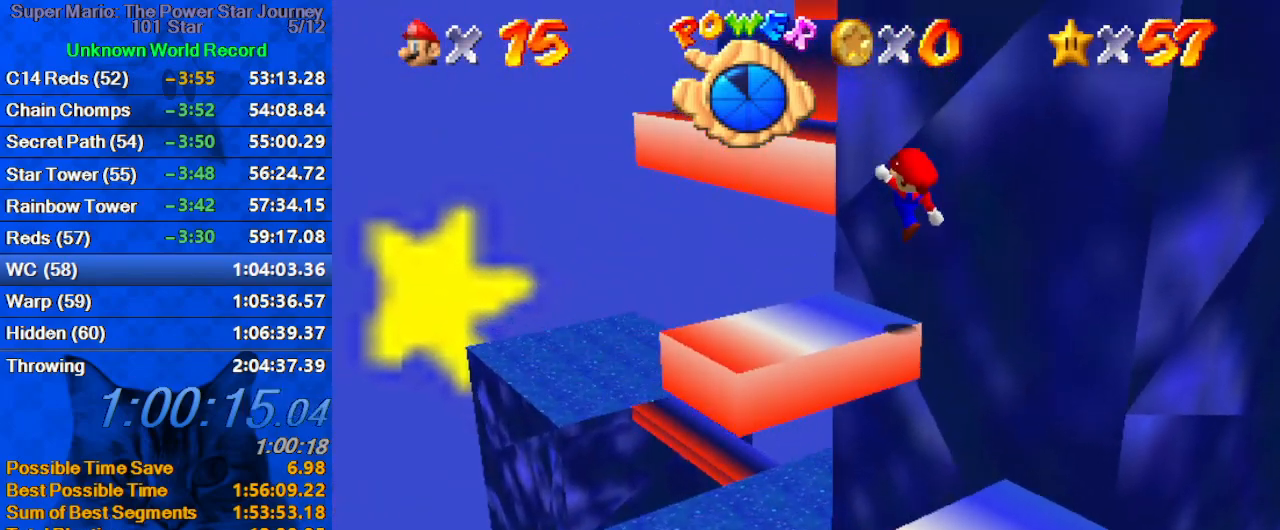
{"keys": ["a", "right", "shift", "up"], "events": [[34, "a", "up"], [34, "ctrl", "up"], [34, "shift", "up"], [100, "a", "down"], [100, "up", "down"], [267, "a", "up"], [334, "shift", "down"], [434, "a", "down"], [434, "right", "down"]]}
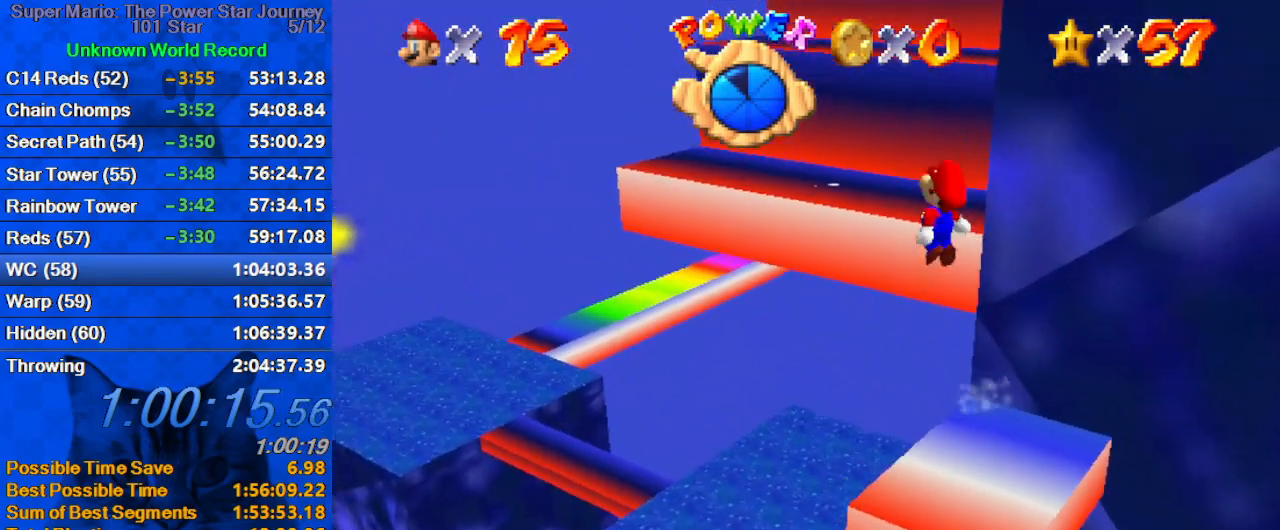
{"keys": ["ctrl", "right", "shift", "up"], "events": [[134, "a", "up"], [167, "a", "down"], [334, "a", "up"], [367, "a", "down"], [467, "a", "up"], [500, "ctrl", "down"]]}
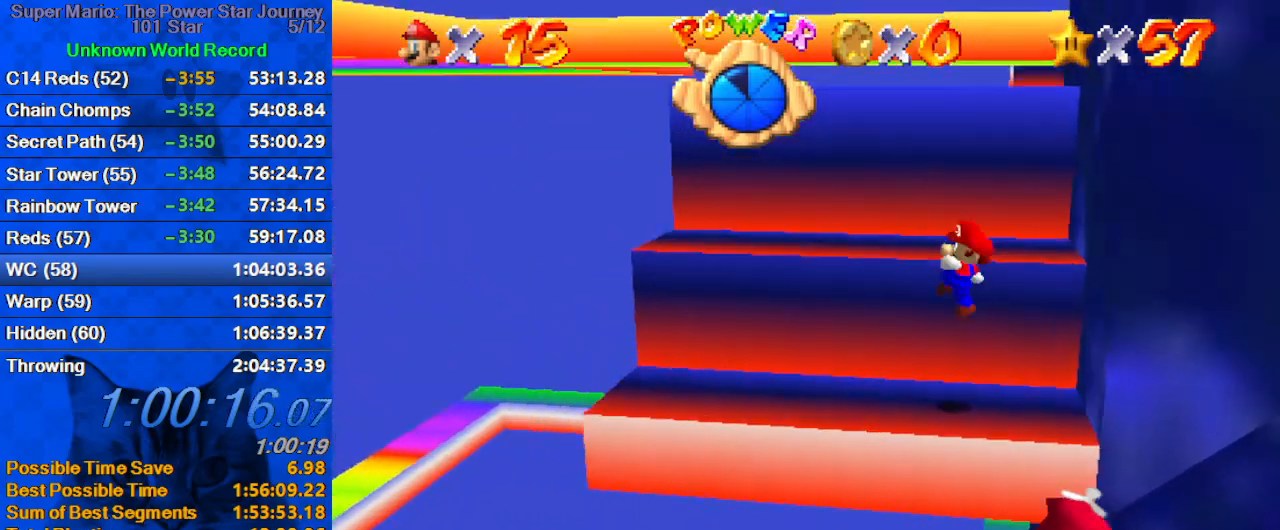
{"keys": ["up"], "events": [[34, "right", "up"], [134, "a", "down"], [200, "ctrl", "up"], [234, "a", "up"], [300, "shift", "up"], [334, "a", "down"], [367, "left", "down"], [434, "a", "up"], [467, "left", "up"]]}
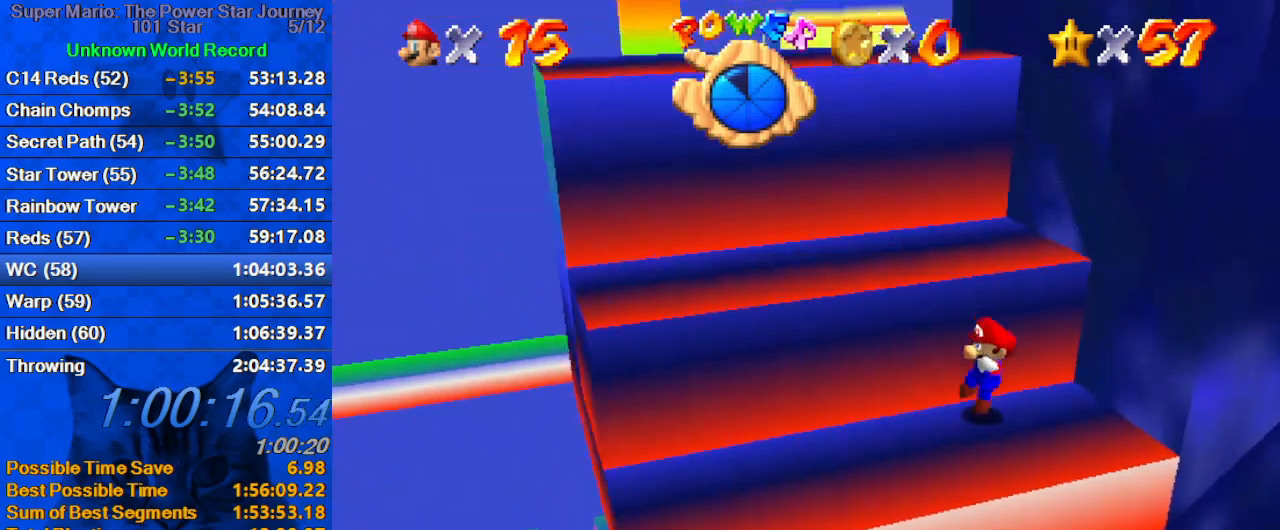
{"keys": ["left", "up"], "events": [[100, "shift", "down"], [234, "left", "down"], [300, "ctrl", "down"], [400, "shift", "up"], [434, "ctrl", "up"]]}
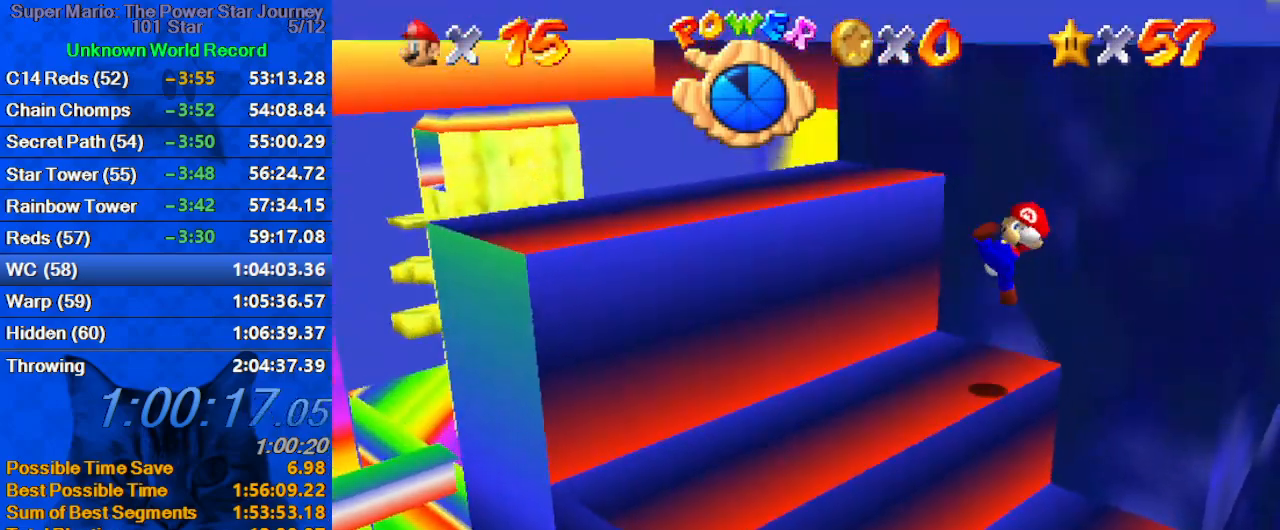
{"keys": ["left", "shift", "up"], "events": [[267, "shift", "down"]]}
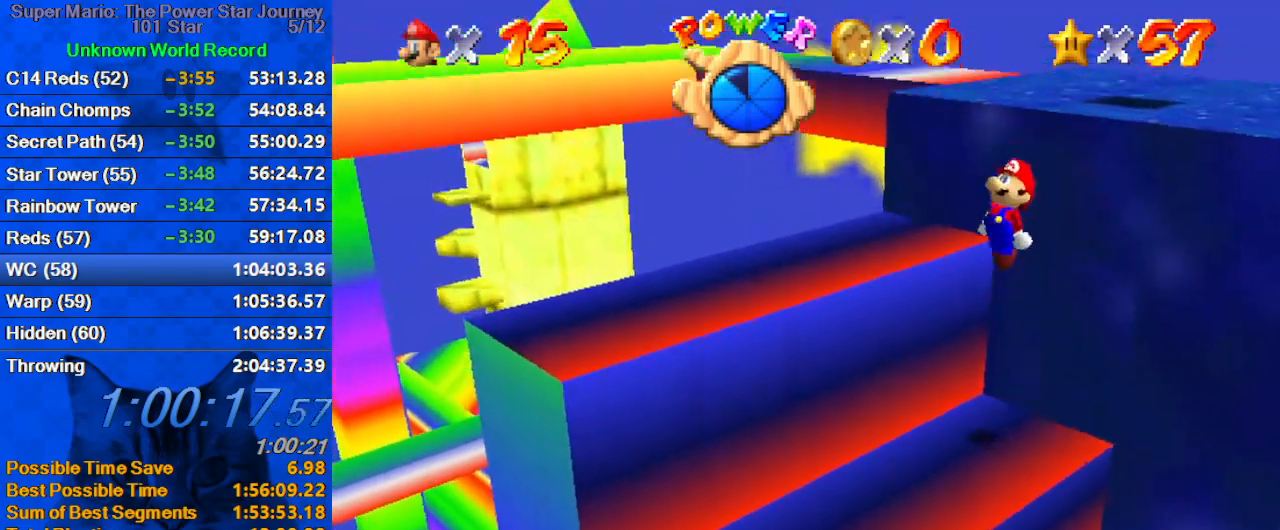
{"keys": ["right", "shift", "up"], "events": [[34, "ctrl", "down"], [134, "ctrl", "up"], [134, "shift", "up"], [234, "left", "up"], [434, "right", "down"], [500, "shift", "down"]]}
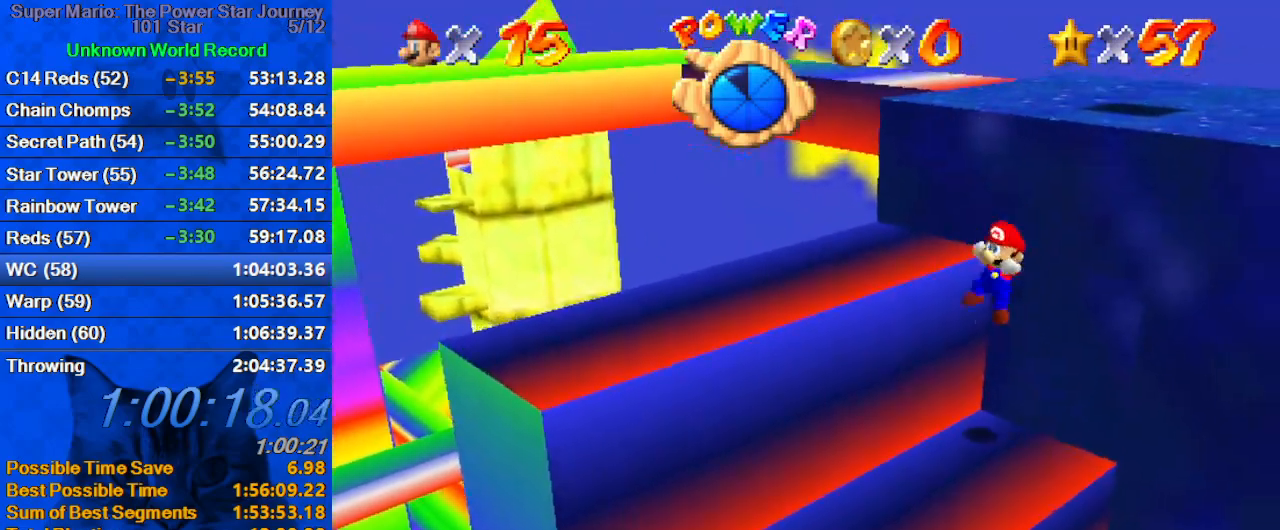
{"keys": ["left", "shift", "up"], "events": [[234, "right", "up"], [234, "shift", "up"], [234, "up", "up"], [300, "shift", "down"], [434, "left", "down"], [434, "up", "down"]]}
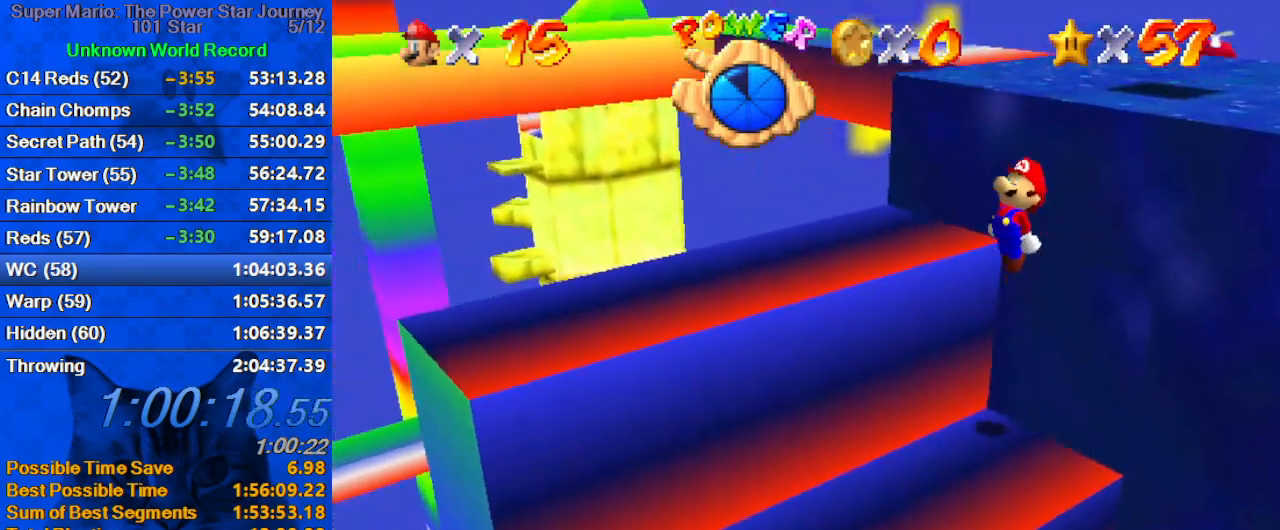
{"keys": [], "events": [[67, "ctrl", "down"], [167, "ctrl", "up"], [167, "shift", "up"], [267, "left", "up"], [367, "right", "down"], [500, "right", "up"], [500, "up", "up"]]}
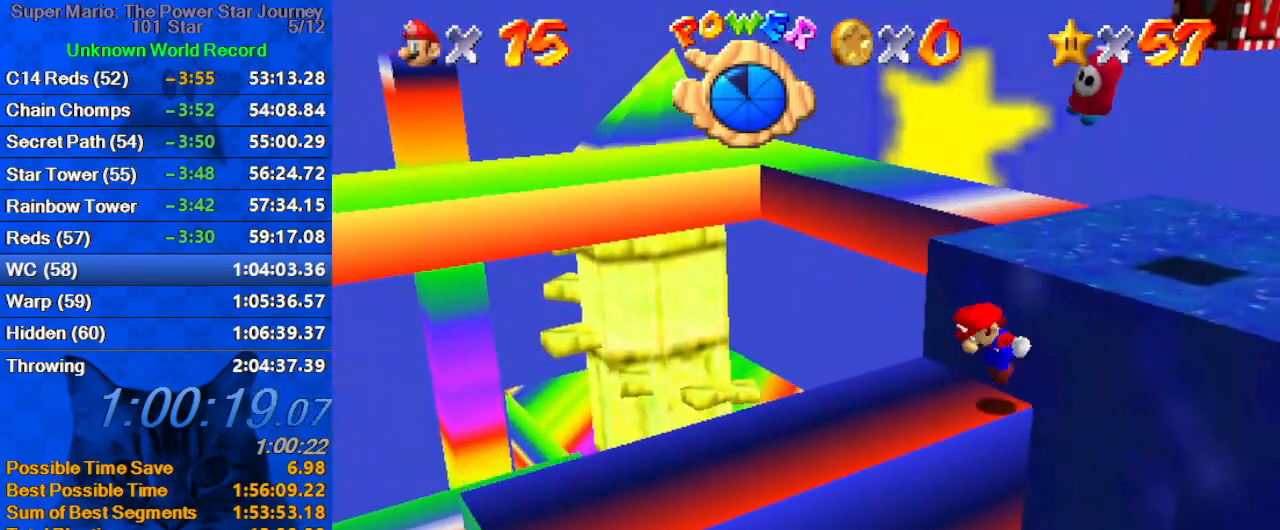
{"keys": ["right"], "events": [[34, "right", "down"], [34, "shift", "down"], [34, "up", "down"], [267, "ctrl", "down"], [267, "up", "up"], [367, "ctrl", "up"], [367, "shift", "up"], [400, "d", "down"], [500, "d", "up"]]}
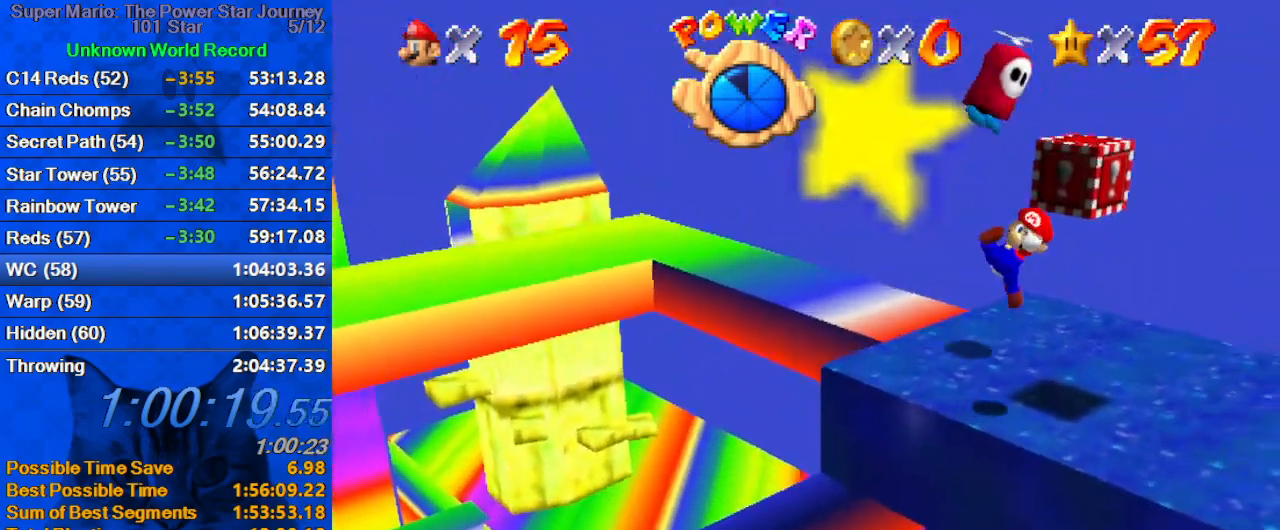
{"keys": ["y"], "events": [[67, "d", "down"], [200, "d", "up"], [200, "right", "up"], [234, "down", "down"], [300, "shift", "down"], [334, "left", "down"], [434, "left", "up"], [434, "shift", "up"], [434, "y", "down"], [467, "down", "up"]]}
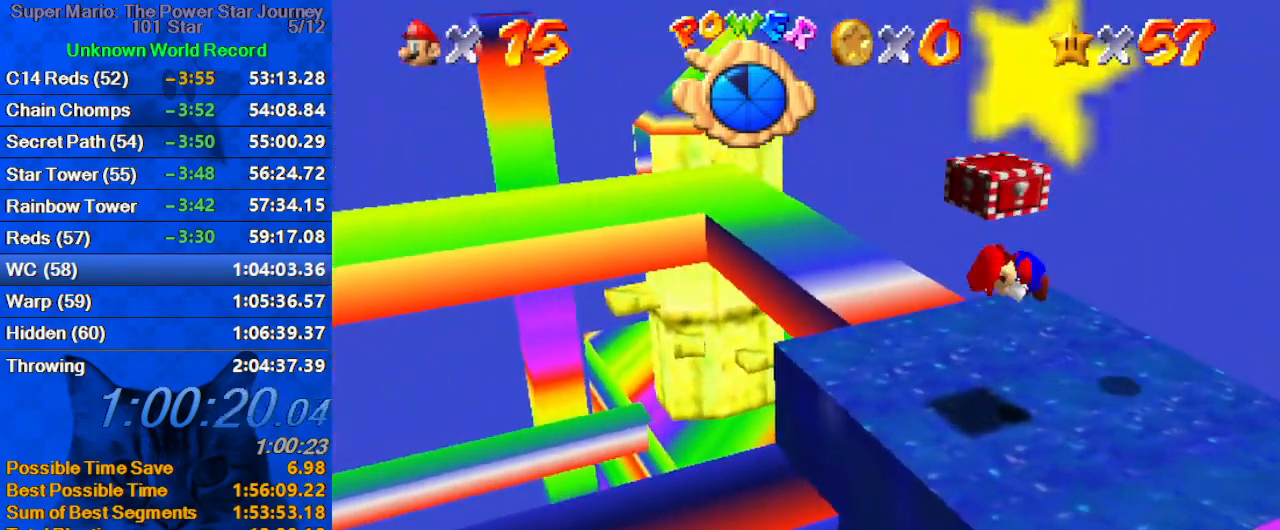
{"keys": [], "events": [[34, "shift", "down"], [67, "shift", "up"], [67, "y", "up"]]}
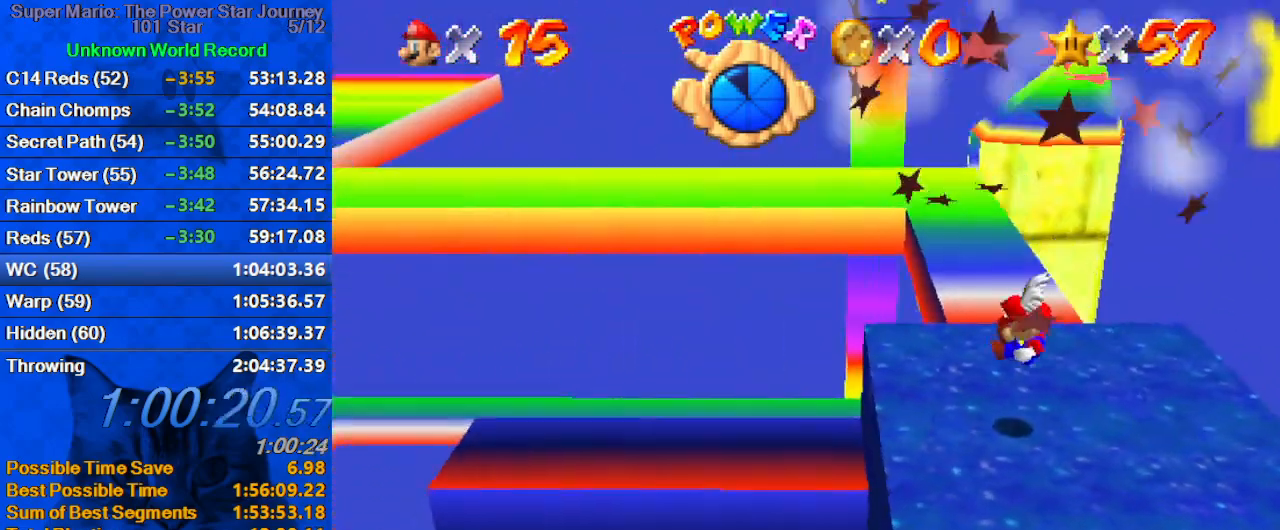
{"keys": ["up"], "events": [[134, "up", "down"]]}
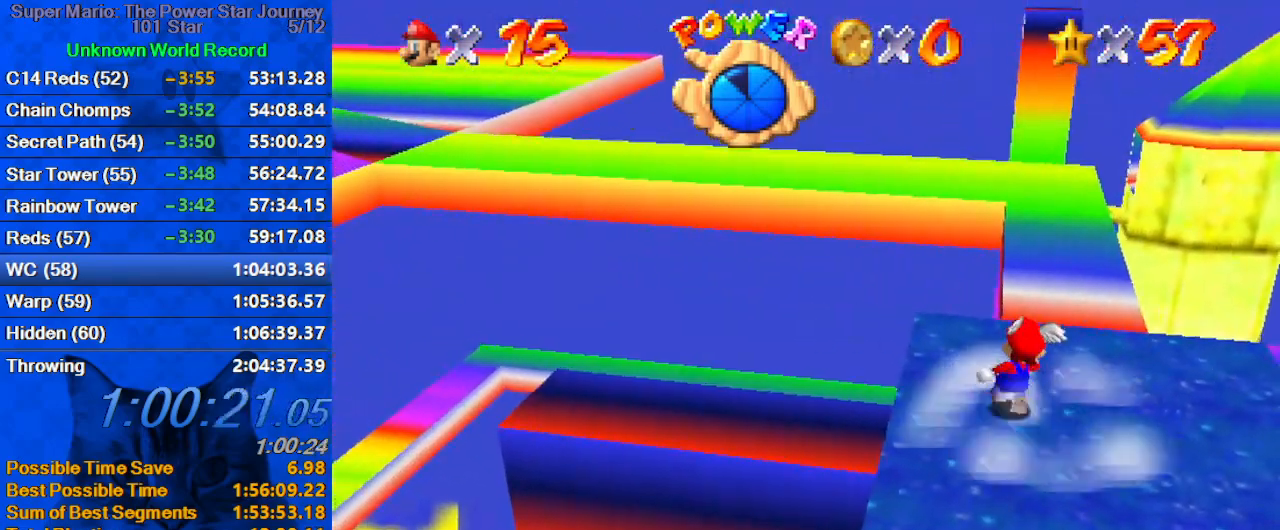
{"keys": ["right", "up"], "events": [[200, "shift", "down"], [300, "ctrl", "down"], [400, "right", "down"], [400, "shift", "up"], [434, "ctrl", "up"]]}
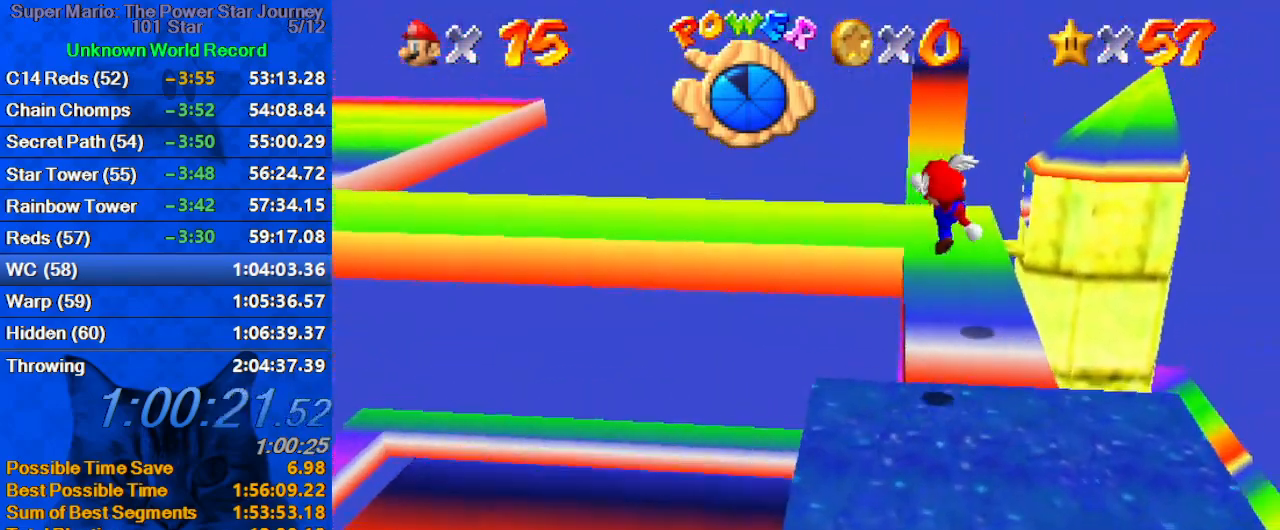
{"keys": ["up"], "events": [[34, "right", "up"], [367, "shift", "down"], [500, "shift", "up"]]}
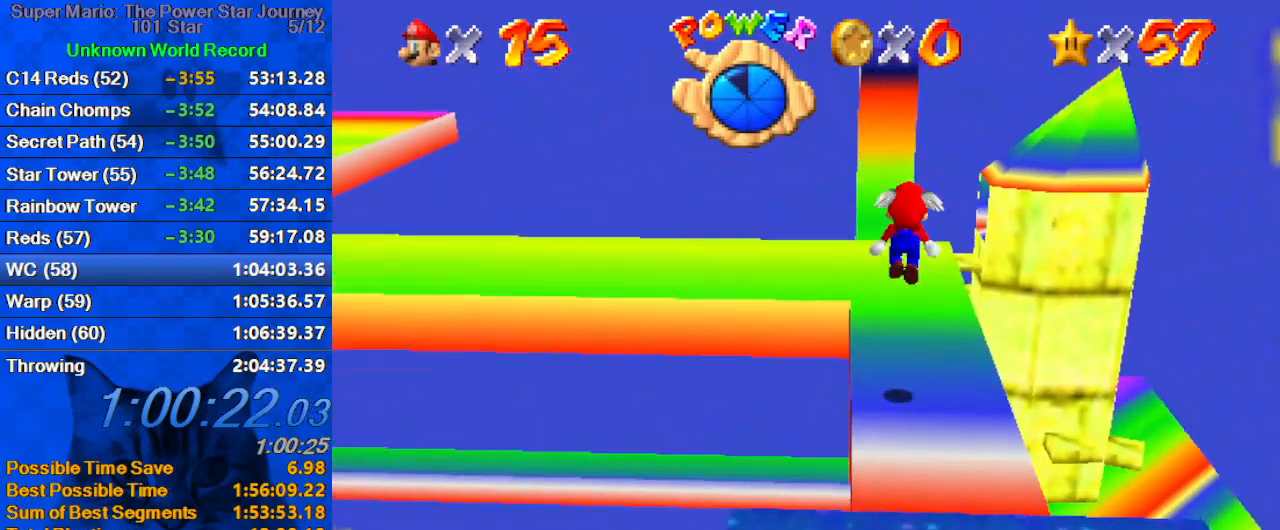
{"keys": ["up"], "events": []}
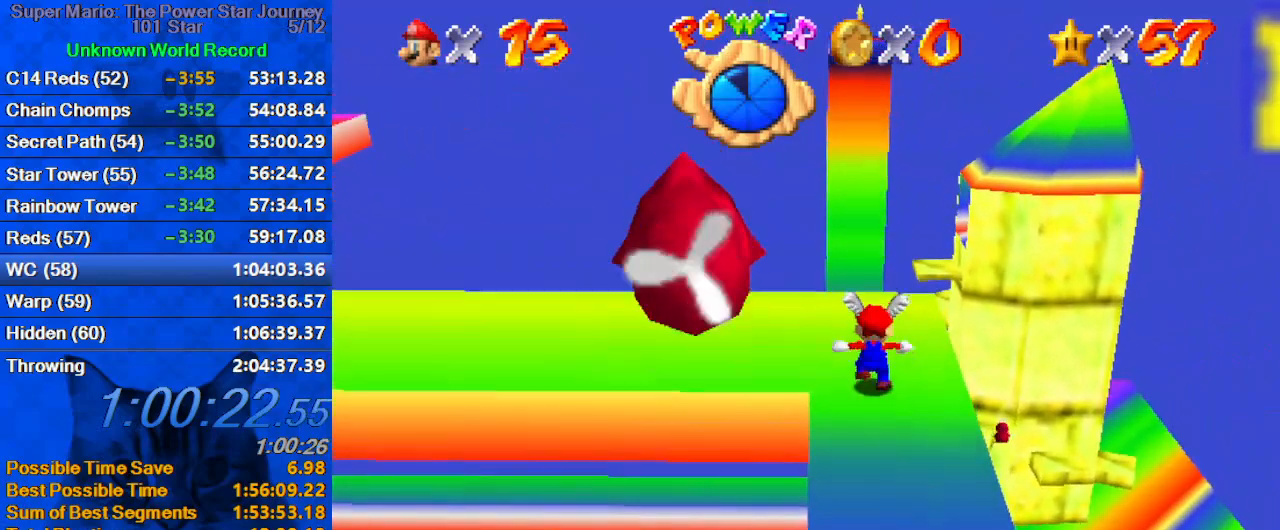
{"keys": ["shift", "up"], "events": [[34, "shift", "down"]]}
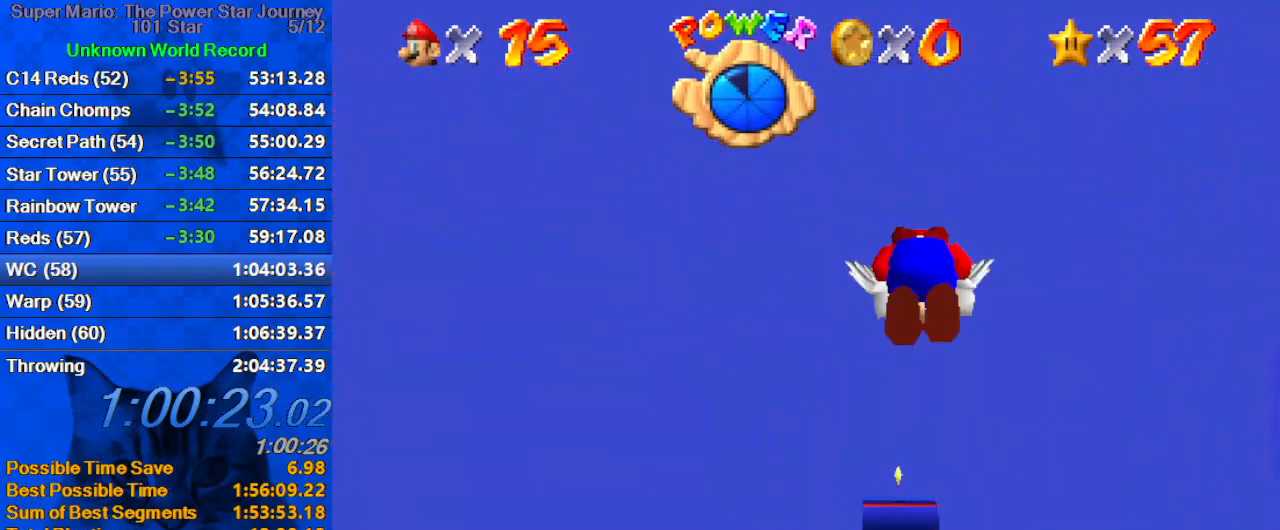
{"keys": ["shift", "up"], "events": []}
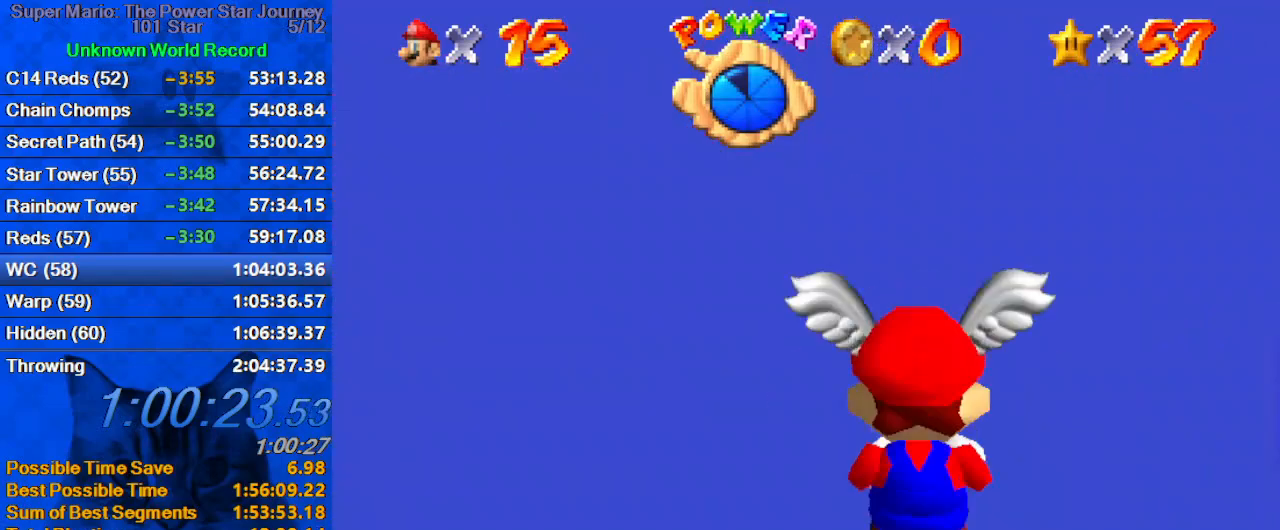
{"keys": [], "events": [[134, "shift", "up"], [300, "up", "up"]]}
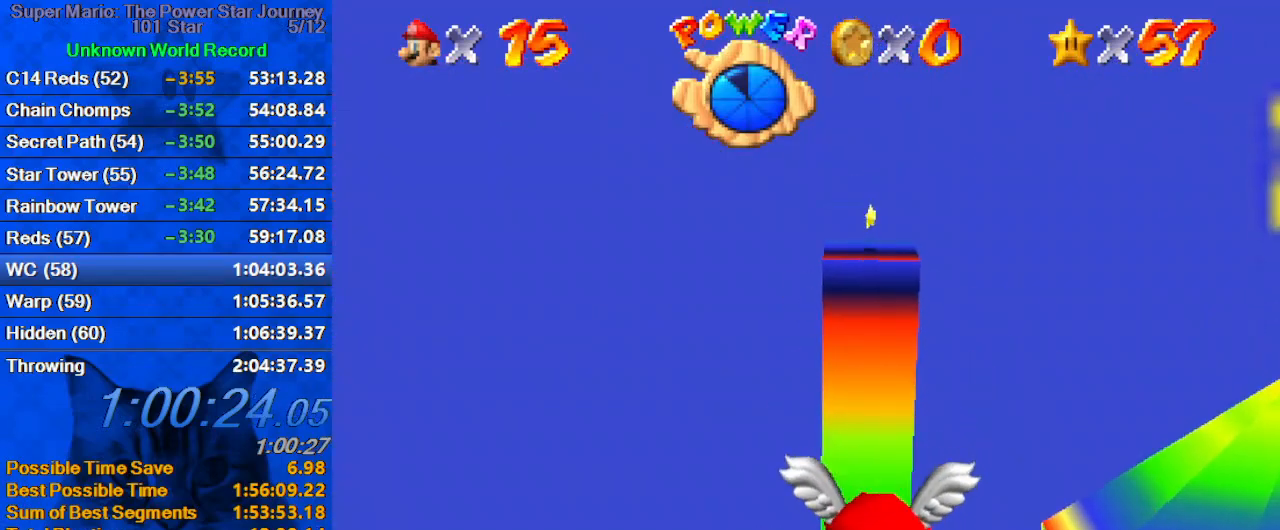
{"keys": [], "events": [[267, "down", "down"], [267, "left", "down"], [467, "left", "up"], [500, "down", "up"]]}
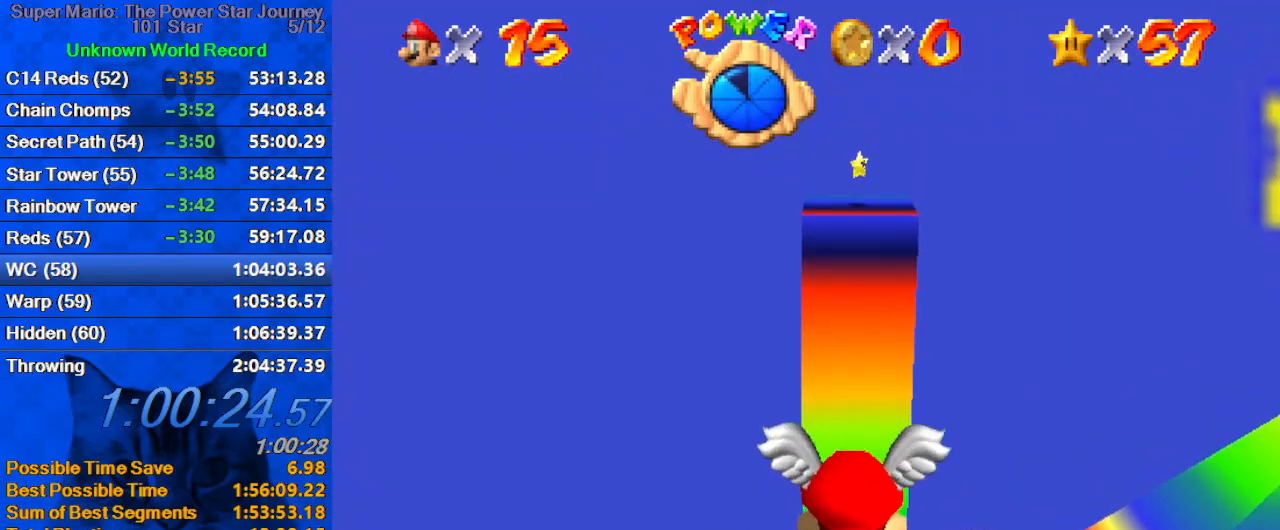
{"keys": [], "events": [[300, "down", "down"], [334, "right", "down"], [467, "down", "up"], [467, "right", "up"]]}
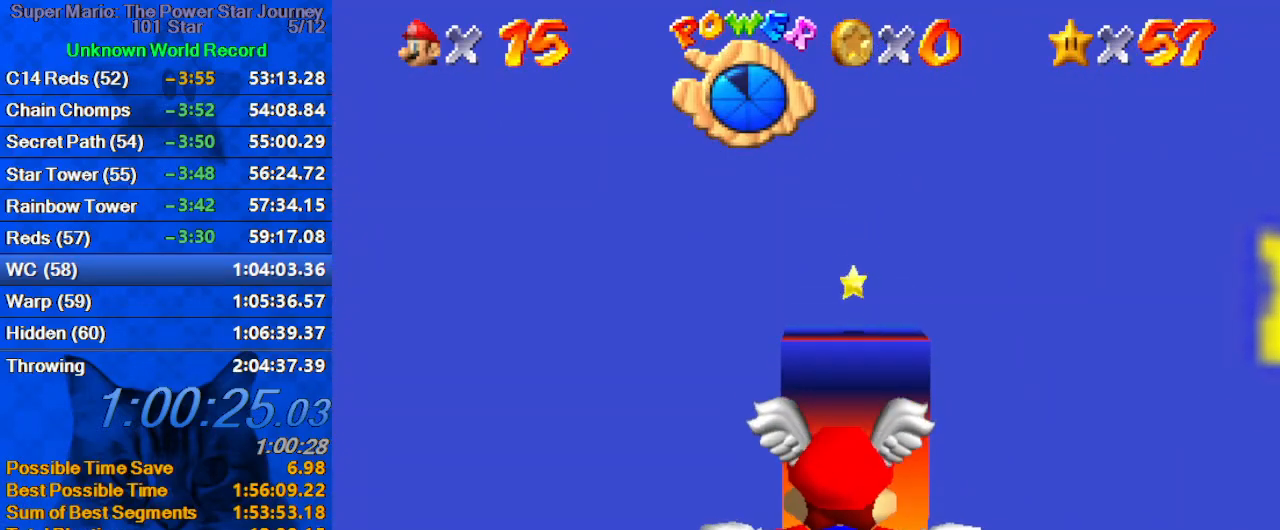
{"keys": [], "events": []}
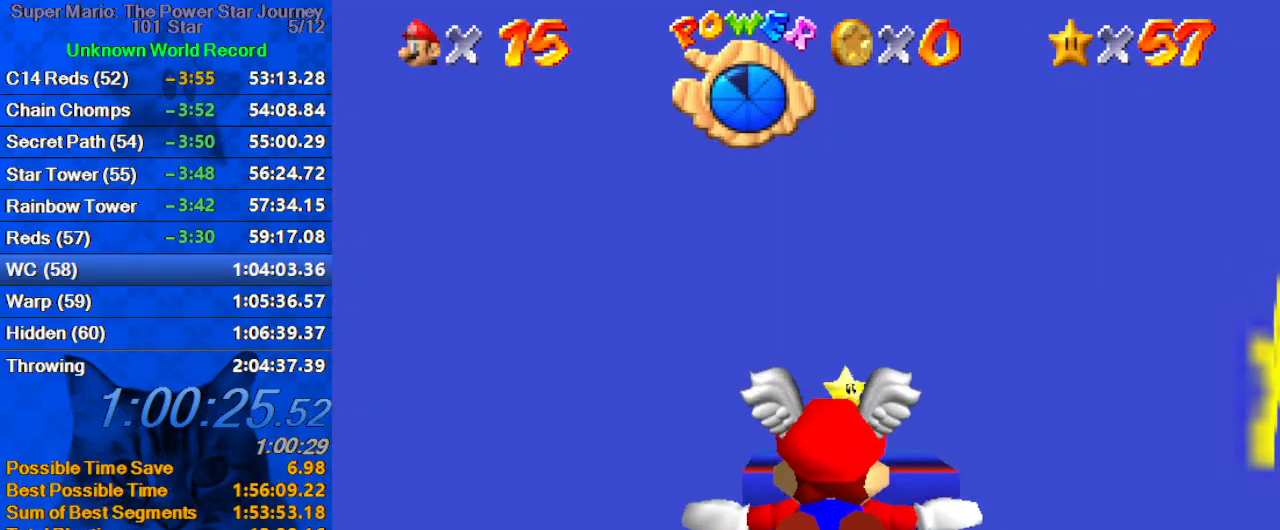
{"keys": [], "events": [[100, "right", "down"], [100, "up", "down"], [234, "right", "up"], [367, "up", "up"]]}
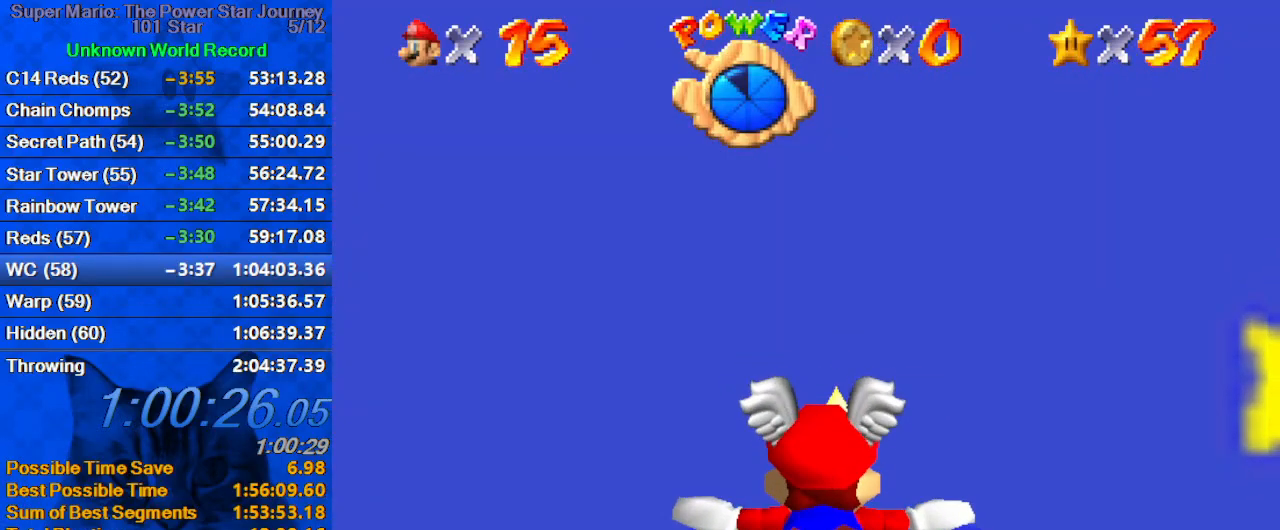
{"keys": [], "events": [[34, "up", "down"], [200, "right", "down"], [267, "right", "up"], [467, "up", "up"]]}